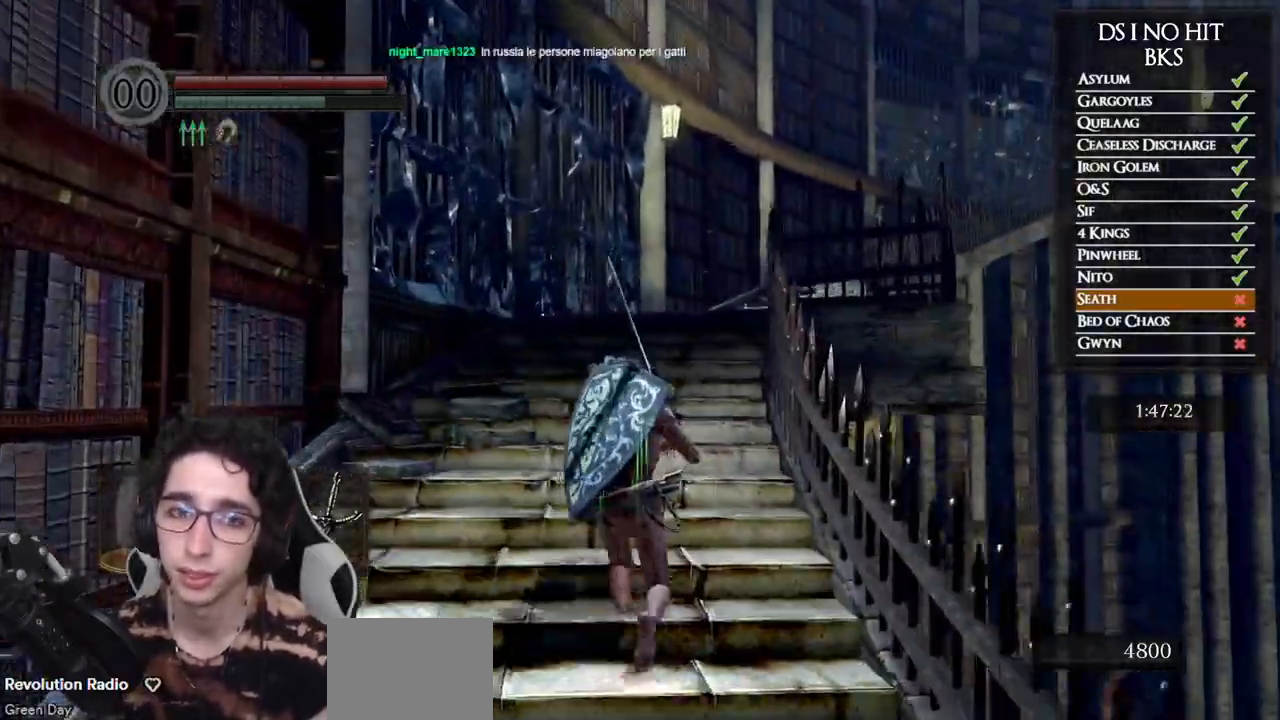
Gameplay with a controller (Xbox layout); each line is a JSON object with the inputs held at the frame after it. "events" lists button and stick changes between this image and that frame as [ms after this image, input, new state], when the widget could be followed in between.
{"buttons": ["B"], "left_stick": "up", "right_stick": "center", "events": []}
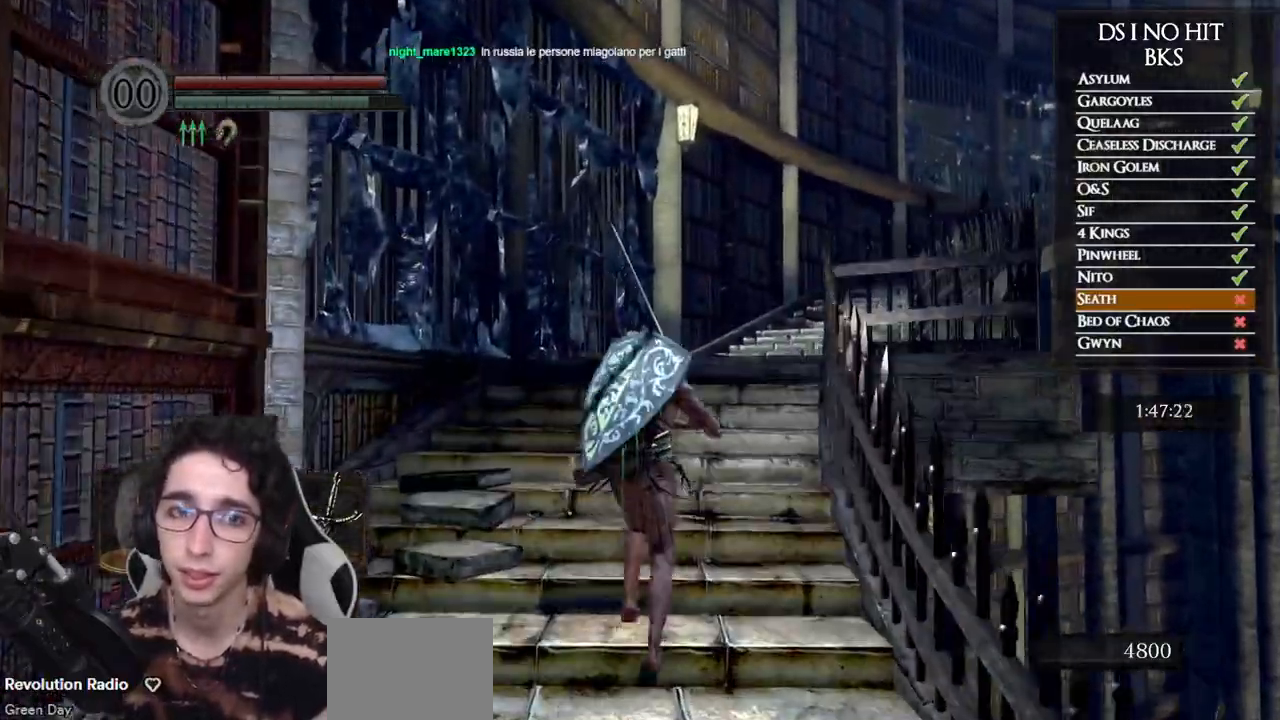
{"buttons": ["B"], "left_stick": "up", "right_stick": "center", "events": []}
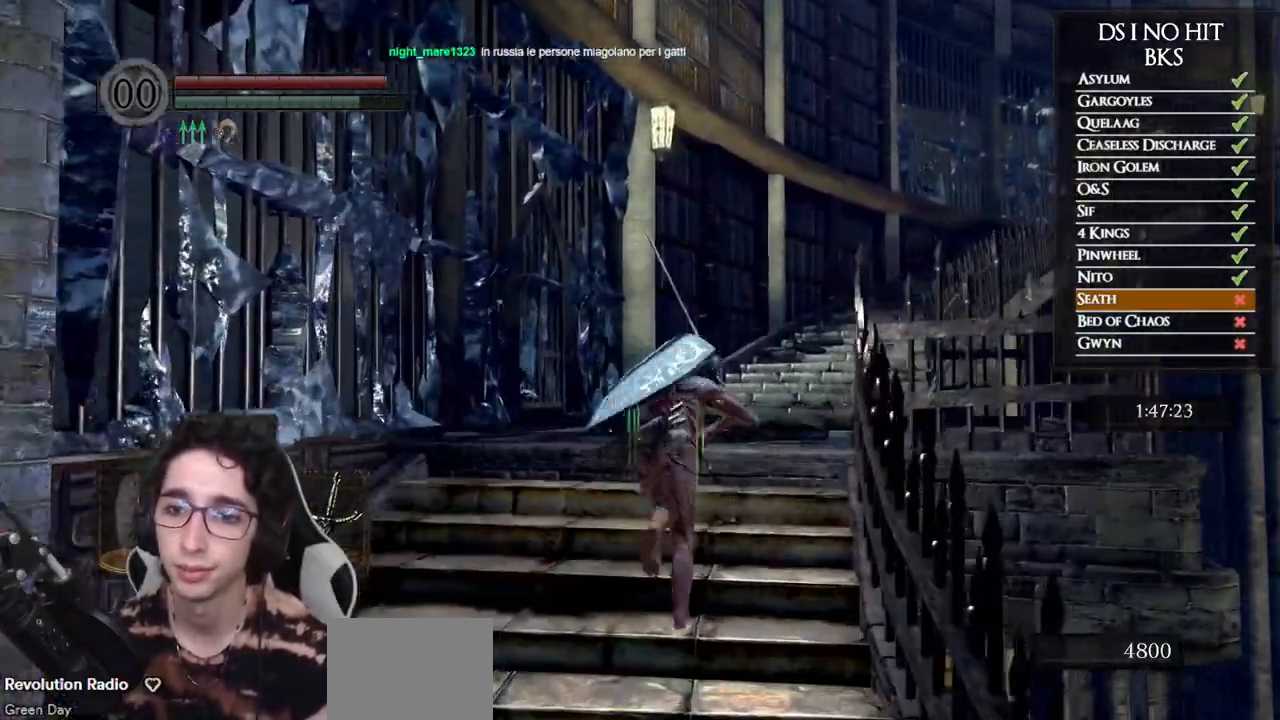
{"buttons": ["B"], "left_stick": "up", "right_stick": "center", "events": []}
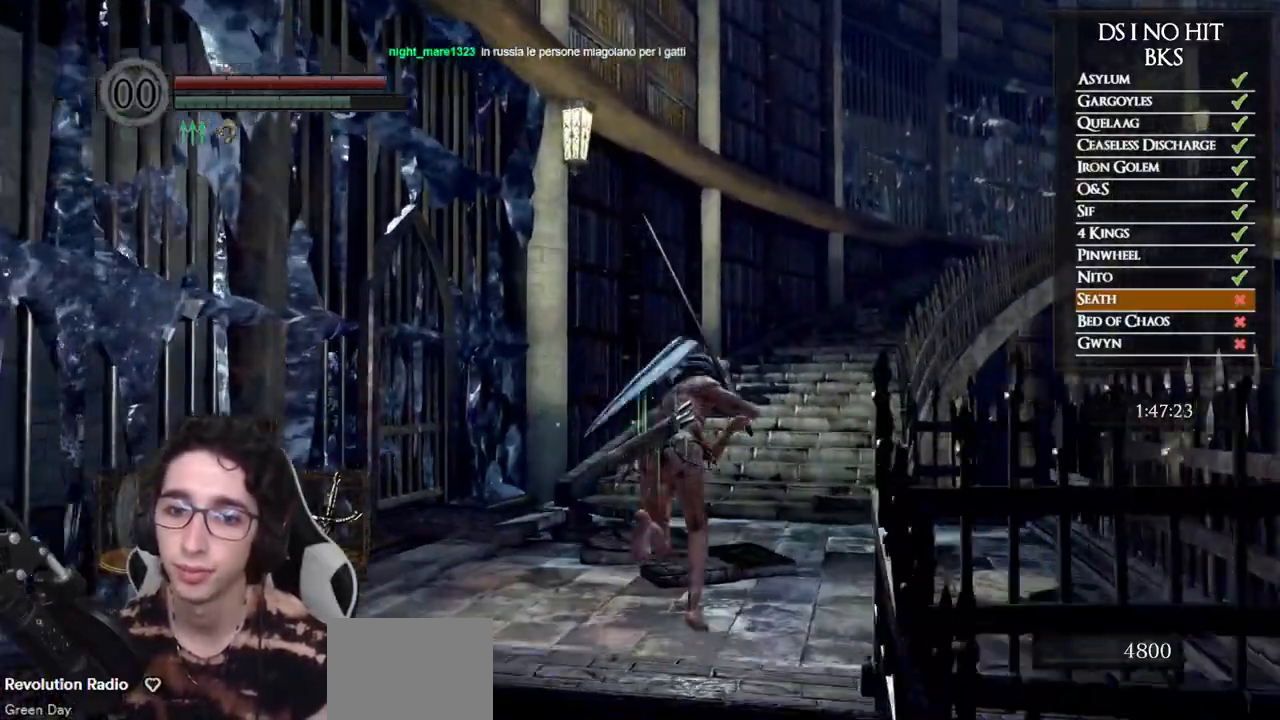
{"buttons": ["B"], "left_stick": "up", "right_stick": "center", "events": []}
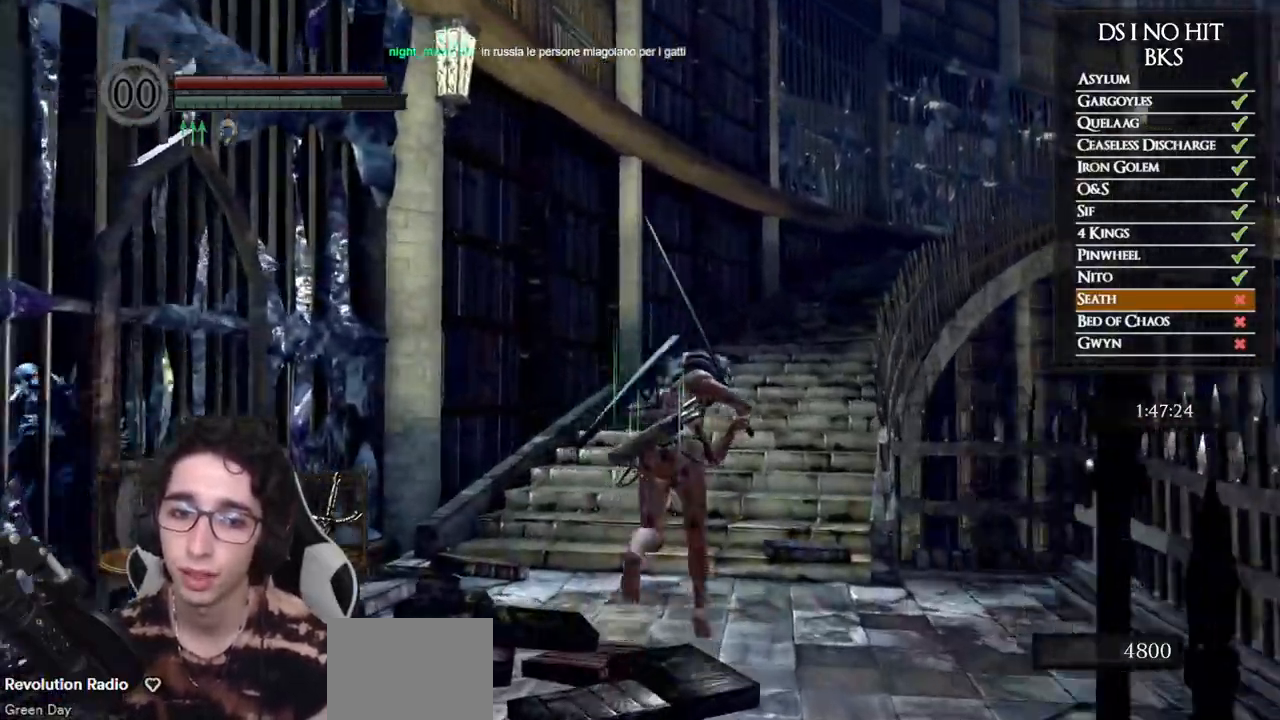
{"buttons": ["B"], "left_stick": "up", "right_stick": "center", "events": []}
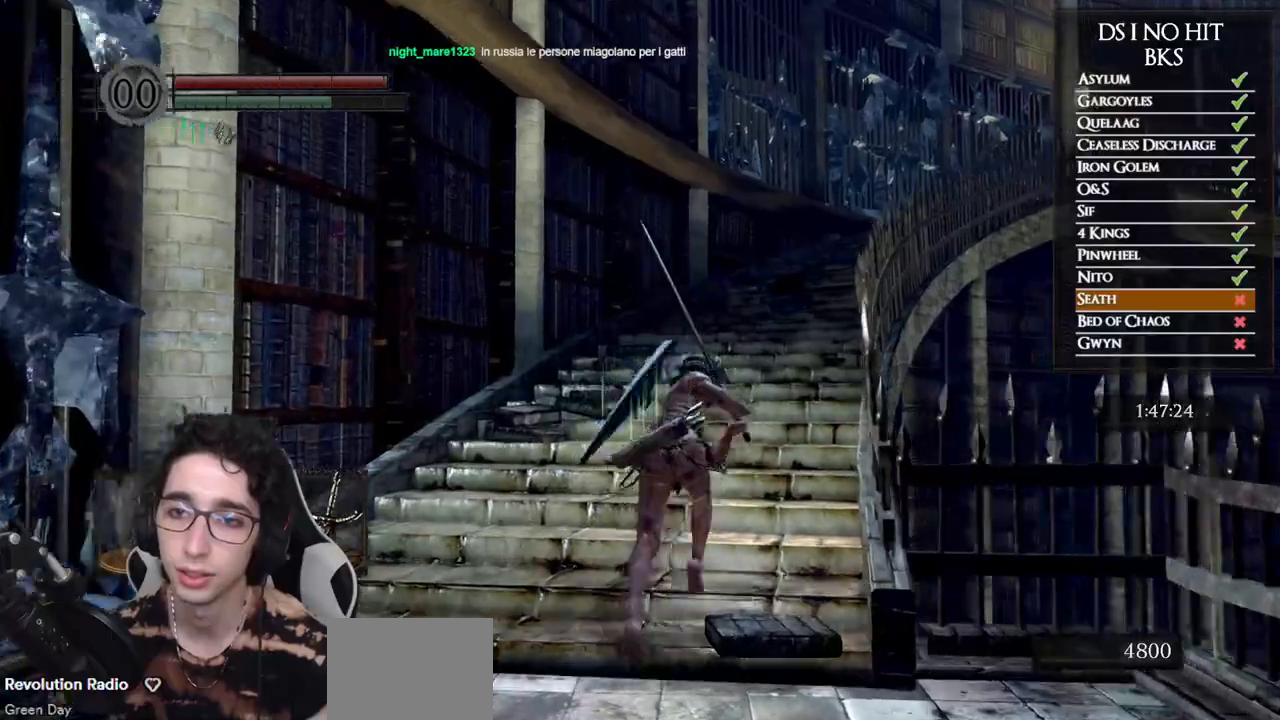
{"buttons": ["B"], "left_stick": "up", "right_stick": "center", "events": []}
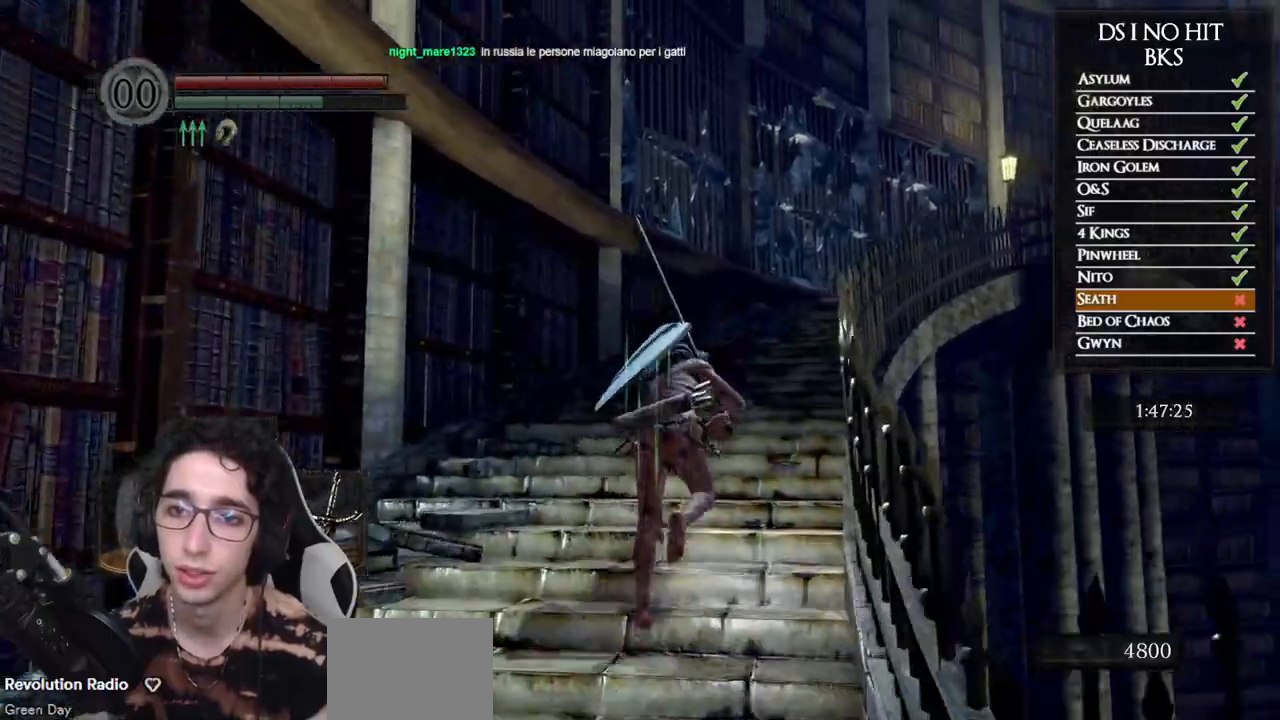
{"buttons": ["B"], "left_stick": "up", "right_stick": "down-right", "events": [[417, "right_stick", "down-right"]]}
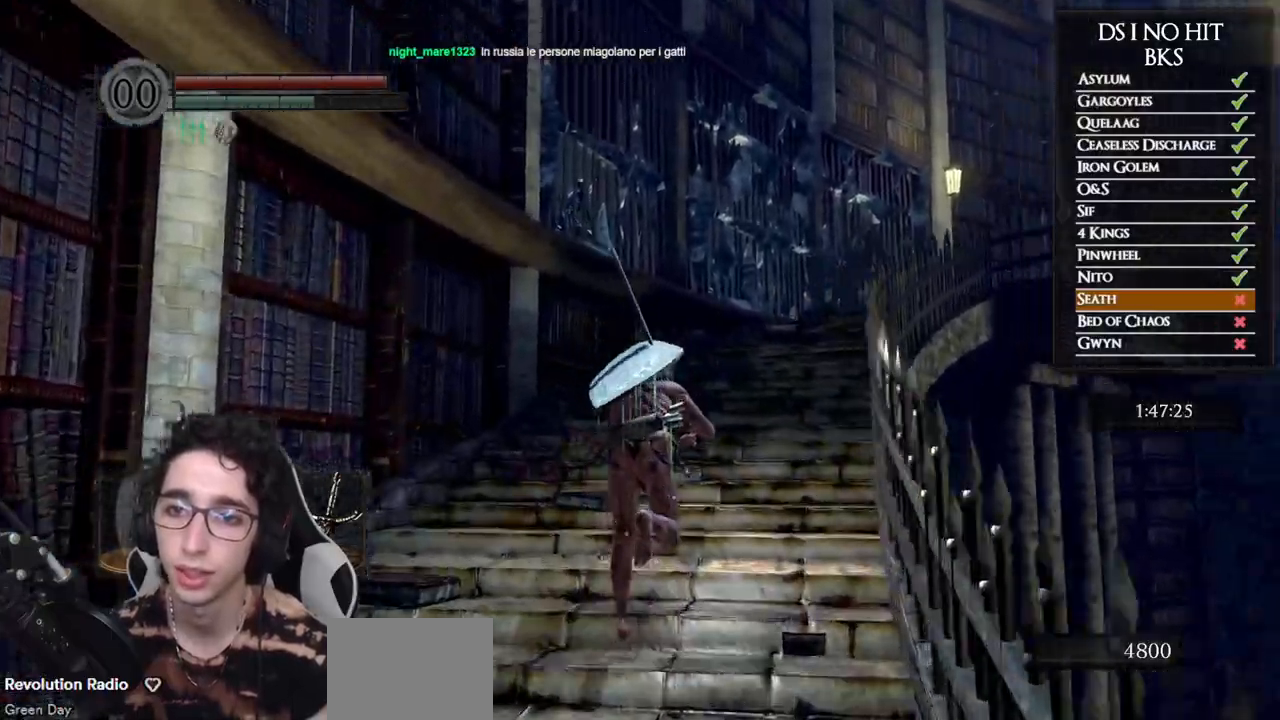
{"buttons": ["B"], "left_stick": "up", "right_stick": "right", "events": [[117, "right_stick", "center"], [450, "right_stick", "right"]]}
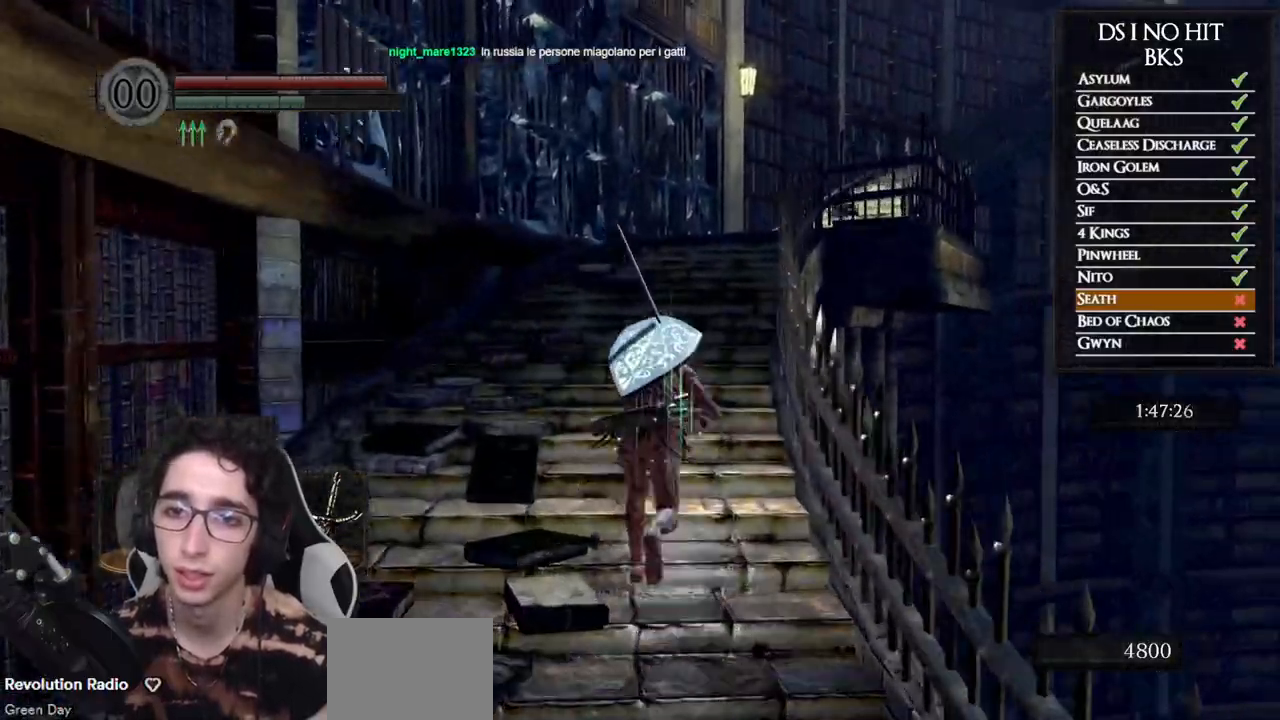
{"buttons": ["B"], "left_stick": "up", "right_stick": "center", "events": [[117, "right_stick", "center"]]}
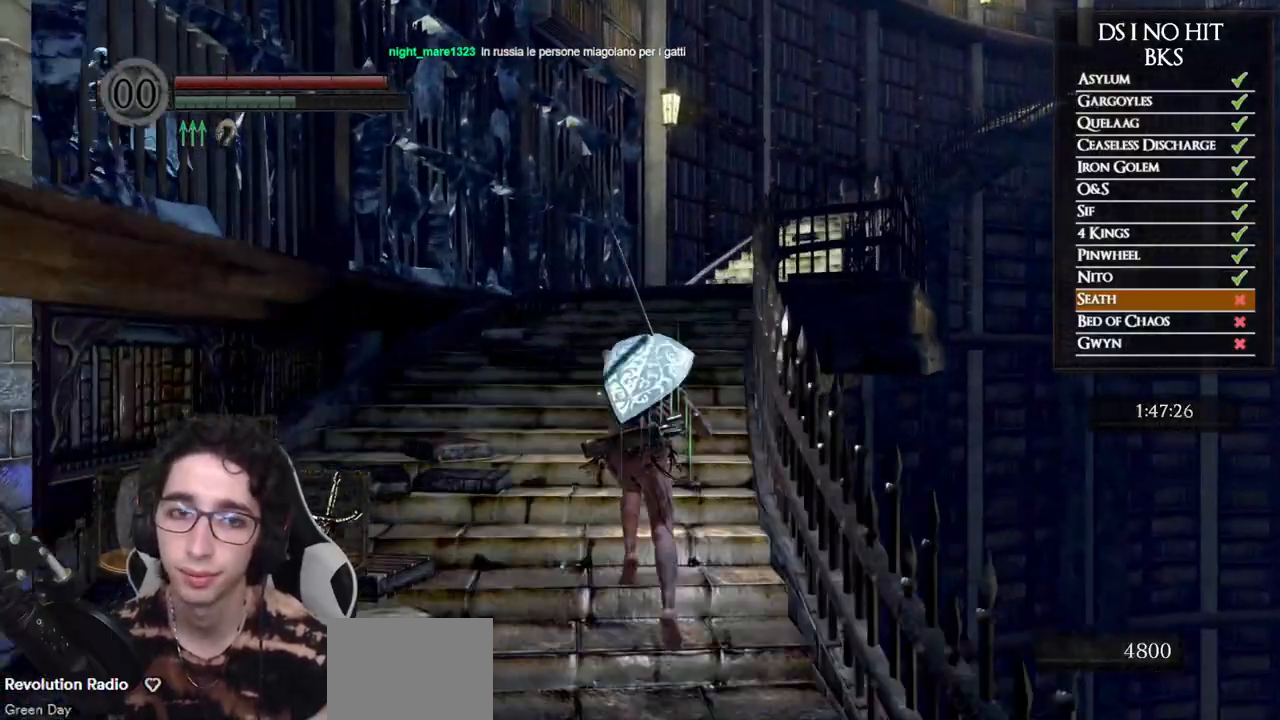
{"buttons": ["B"], "left_stick": "up", "right_stick": "center", "events": []}
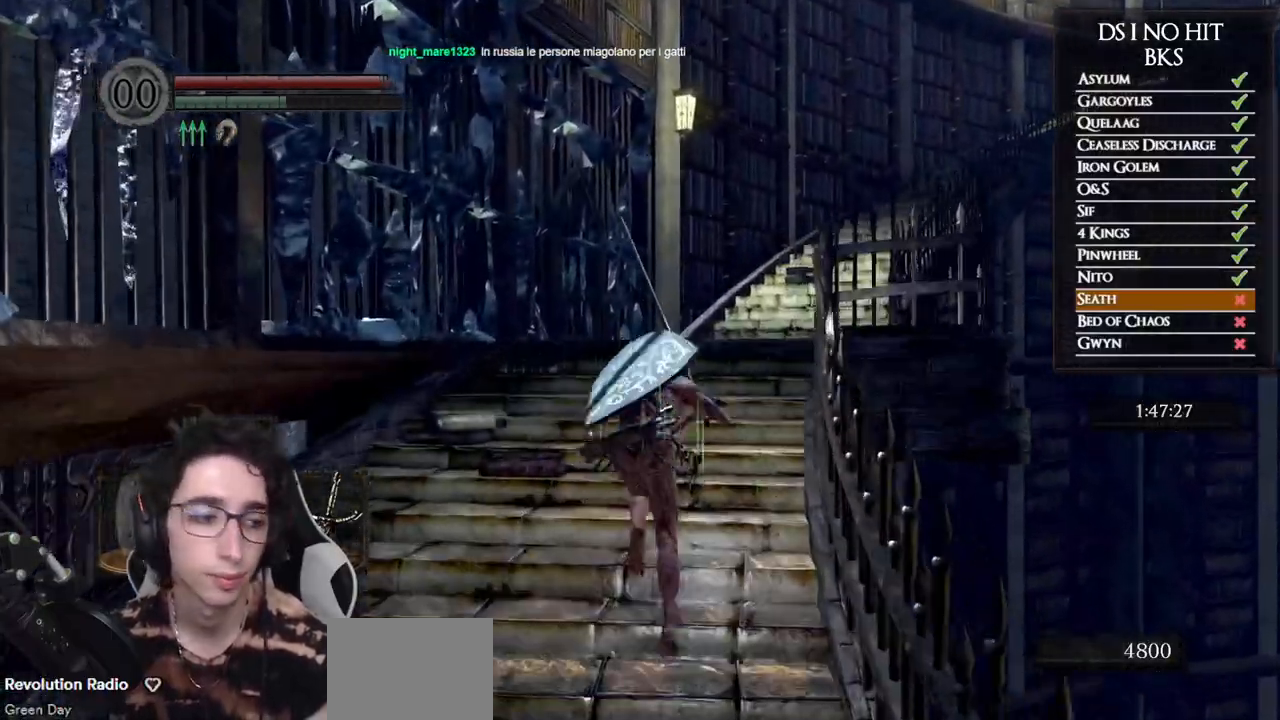
{"buttons": [], "left_stick": "up", "right_stick": "right", "events": [[183, "B", "up"], [333, "right_stick", "right"]]}
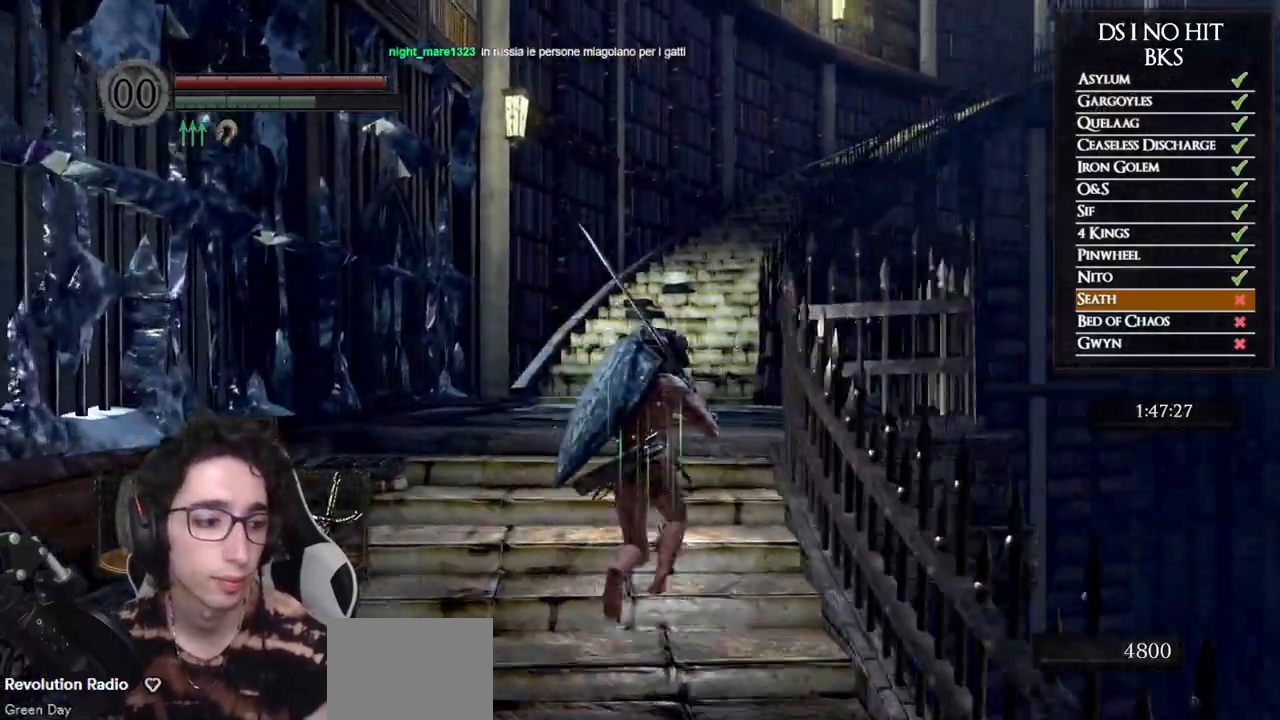
{"buttons": ["B"], "left_stick": "up", "right_stick": "center", "events": [[133, "right_stick", "center"], [283, "B", "down"]]}
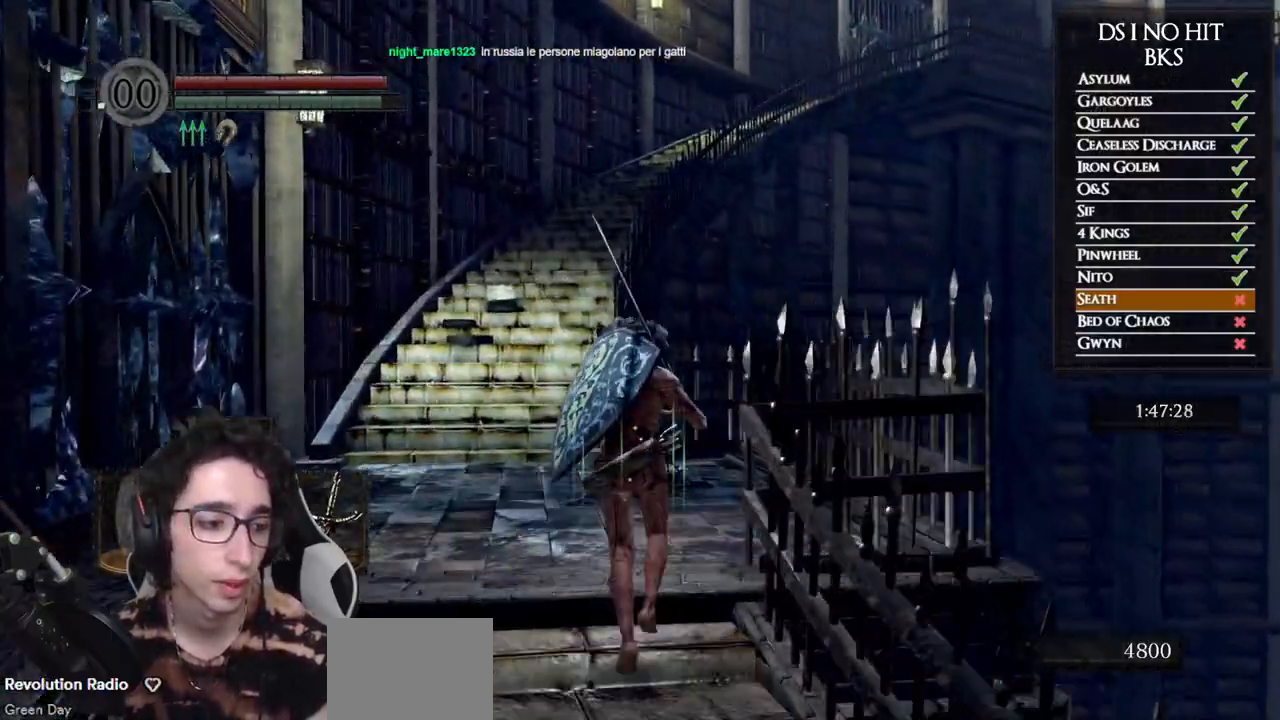
{"buttons": ["B"], "left_stick": "up", "right_stick": "center", "events": []}
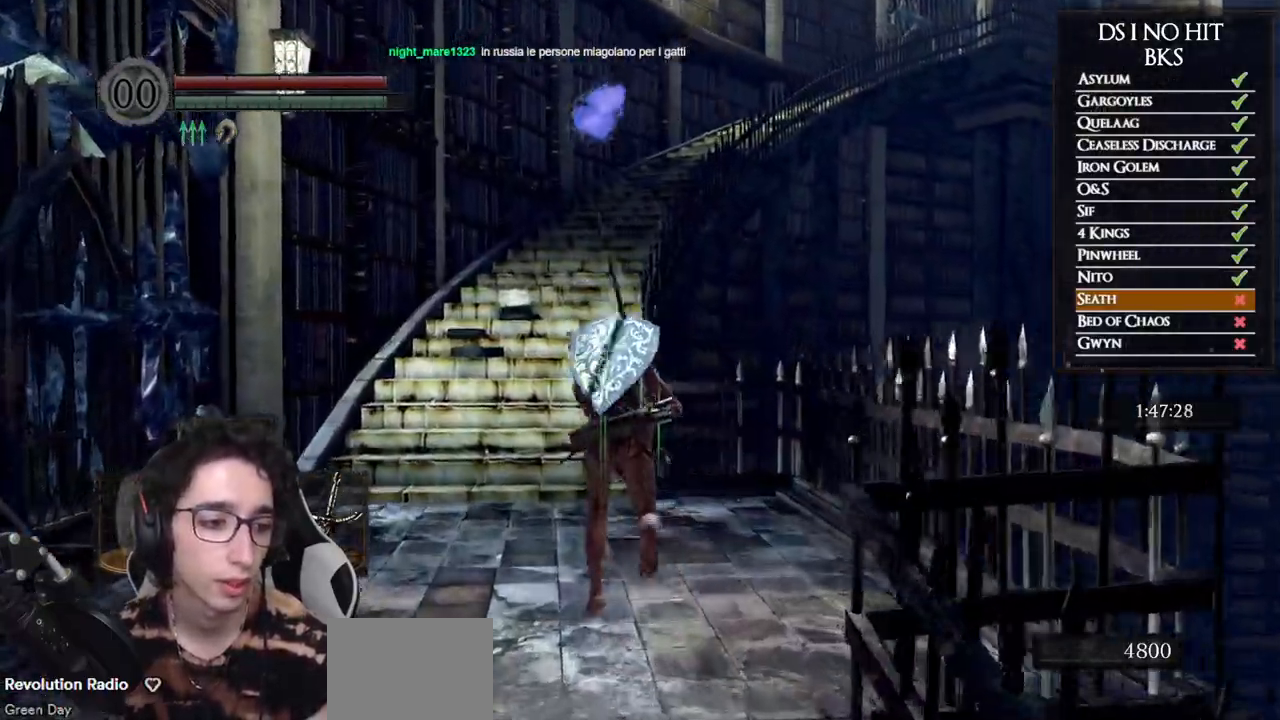
{"buttons": ["B"], "left_stick": "up", "right_stick": "center", "events": []}
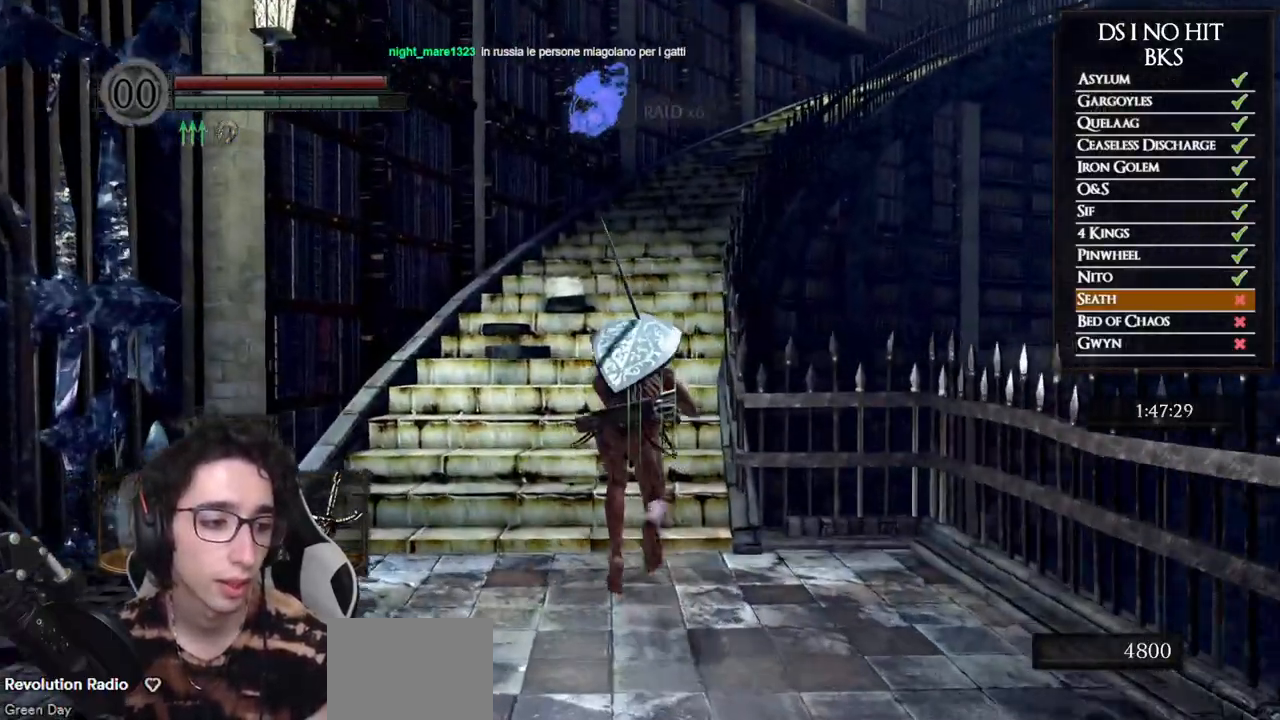
{"buttons": ["B"], "left_stick": "up", "right_stick": "center", "events": []}
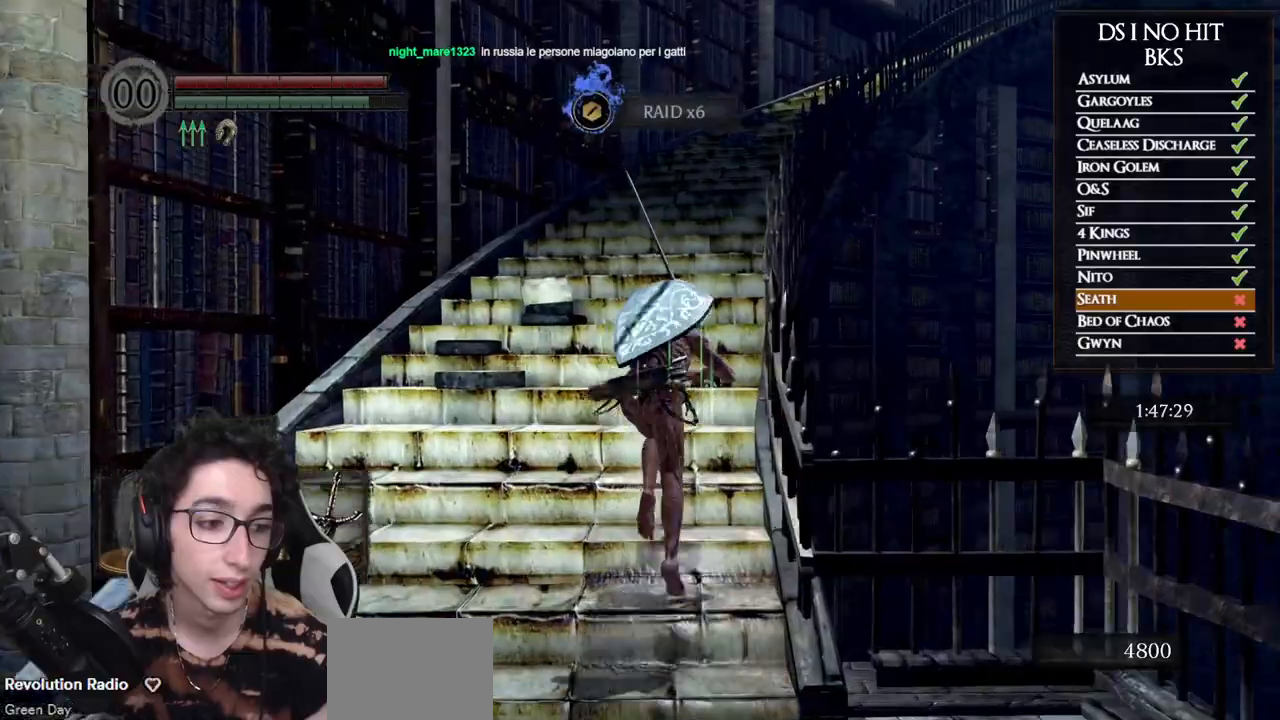
{"buttons": ["B"], "left_stick": "up", "right_stick": "center", "events": []}
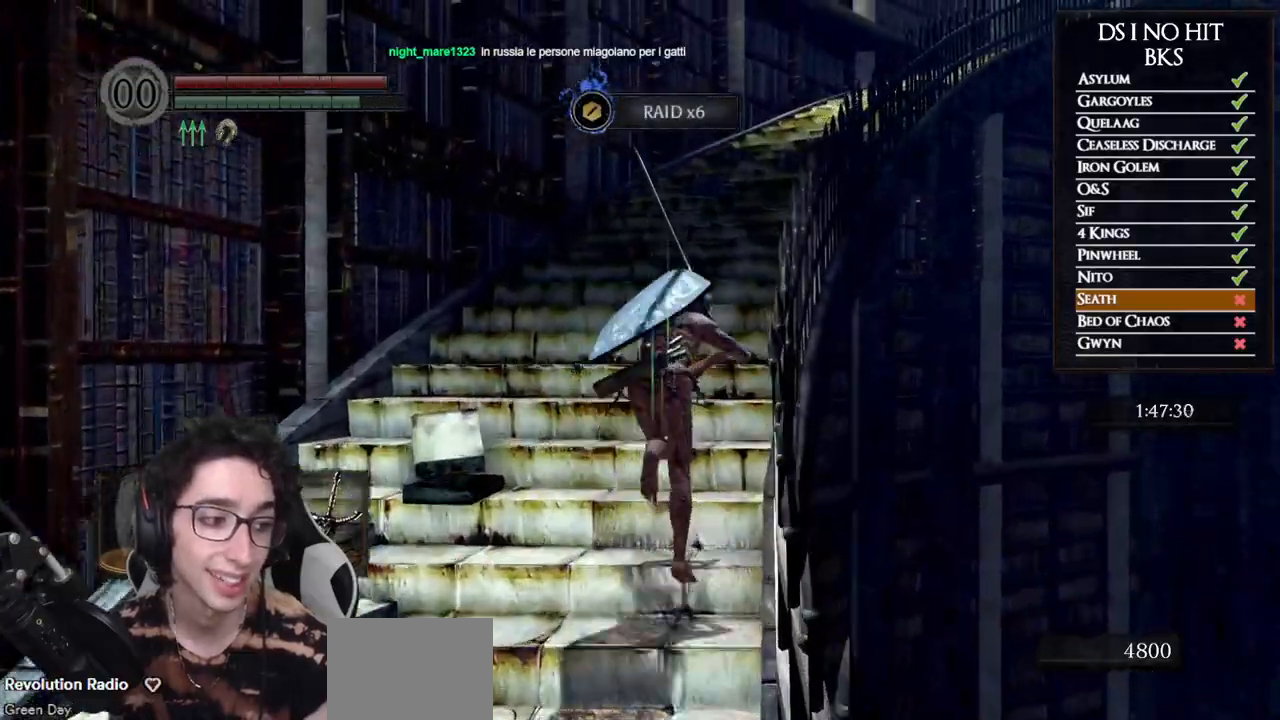
{"buttons": ["B"], "left_stick": "up", "right_stick": "center", "events": []}
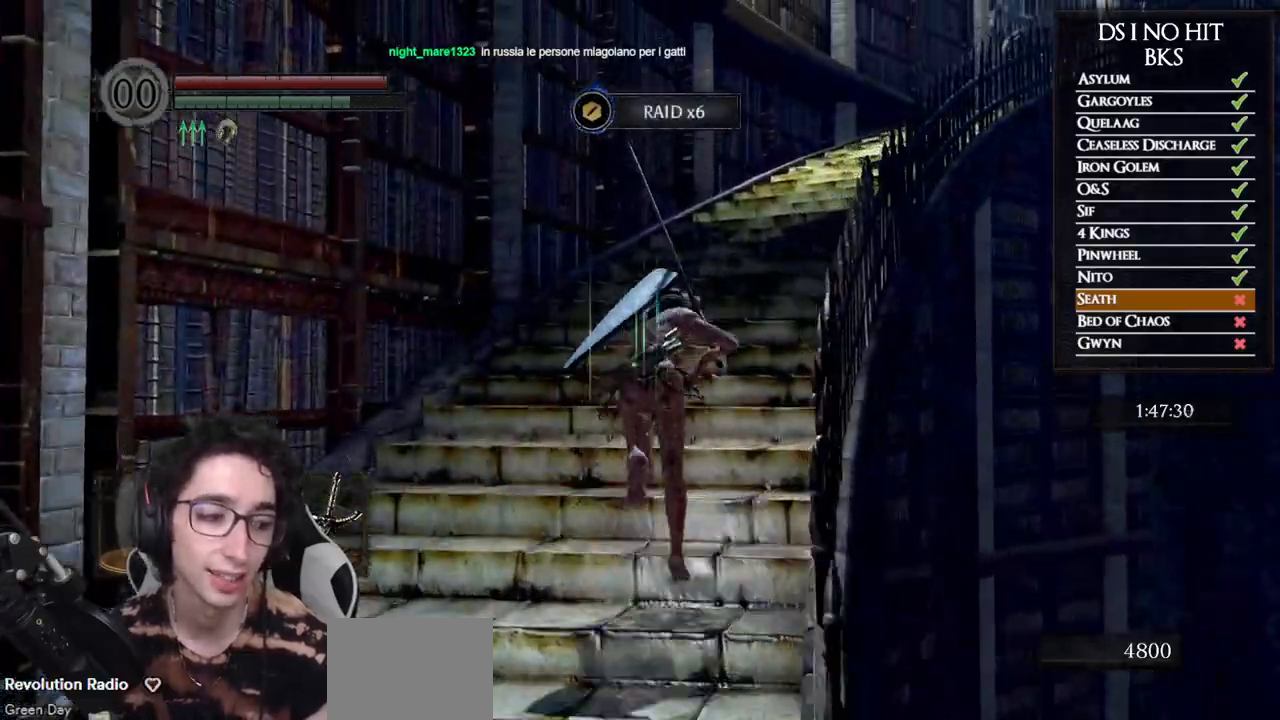
{"buttons": ["B"], "left_stick": "up", "right_stick": "center", "events": []}
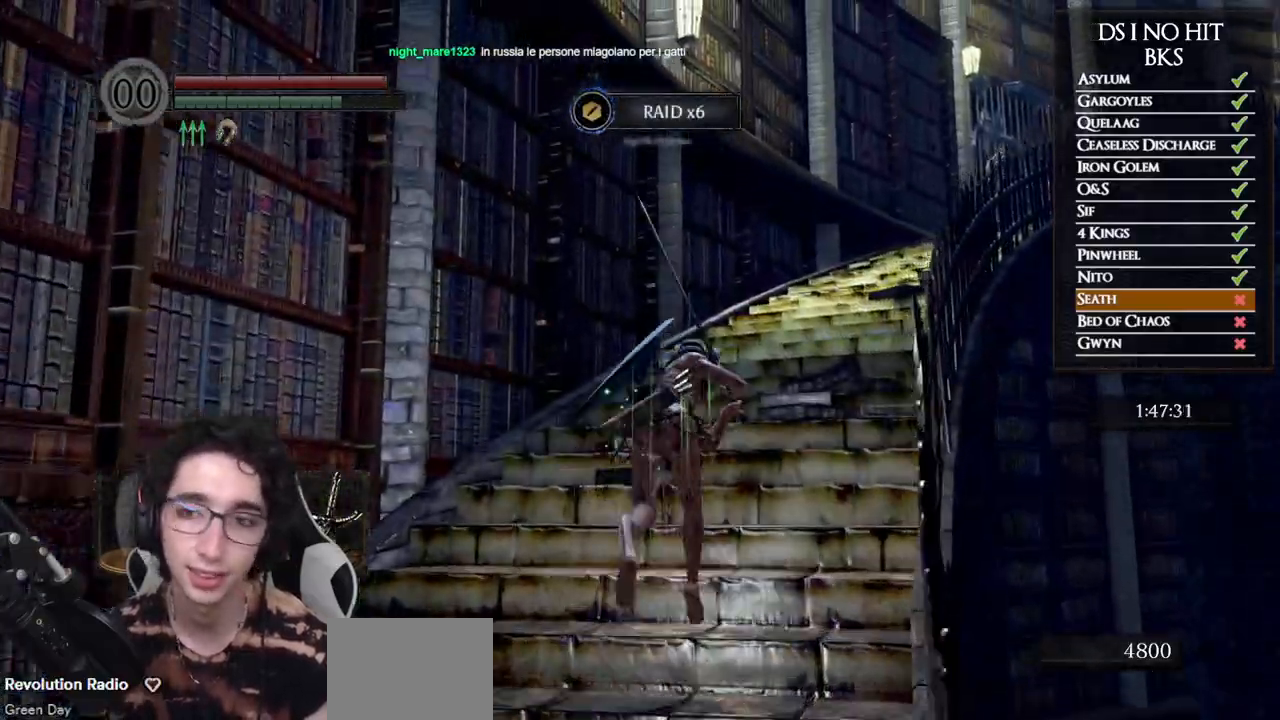
{"buttons": ["B"], "left_stick": "up", "right_stick": "center", "events": []}
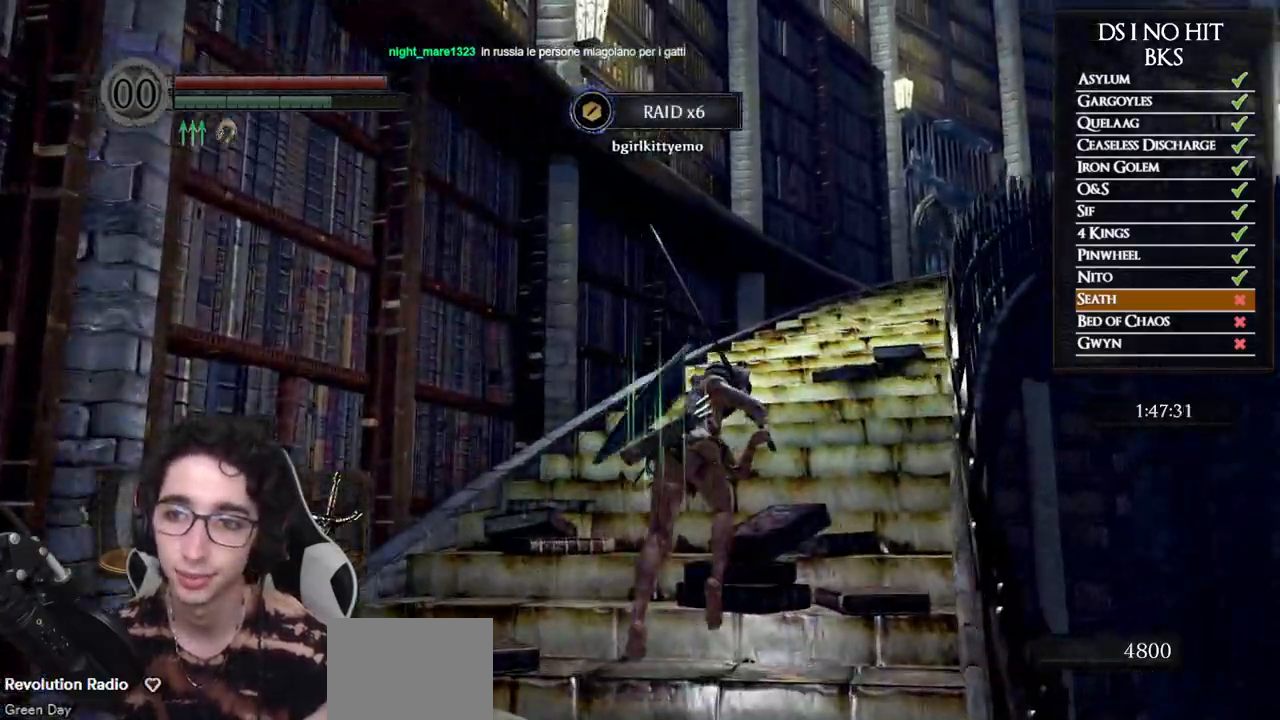
{"buttons": ["B"], "left_stick": "up", "right_stick": "center", "events": []}
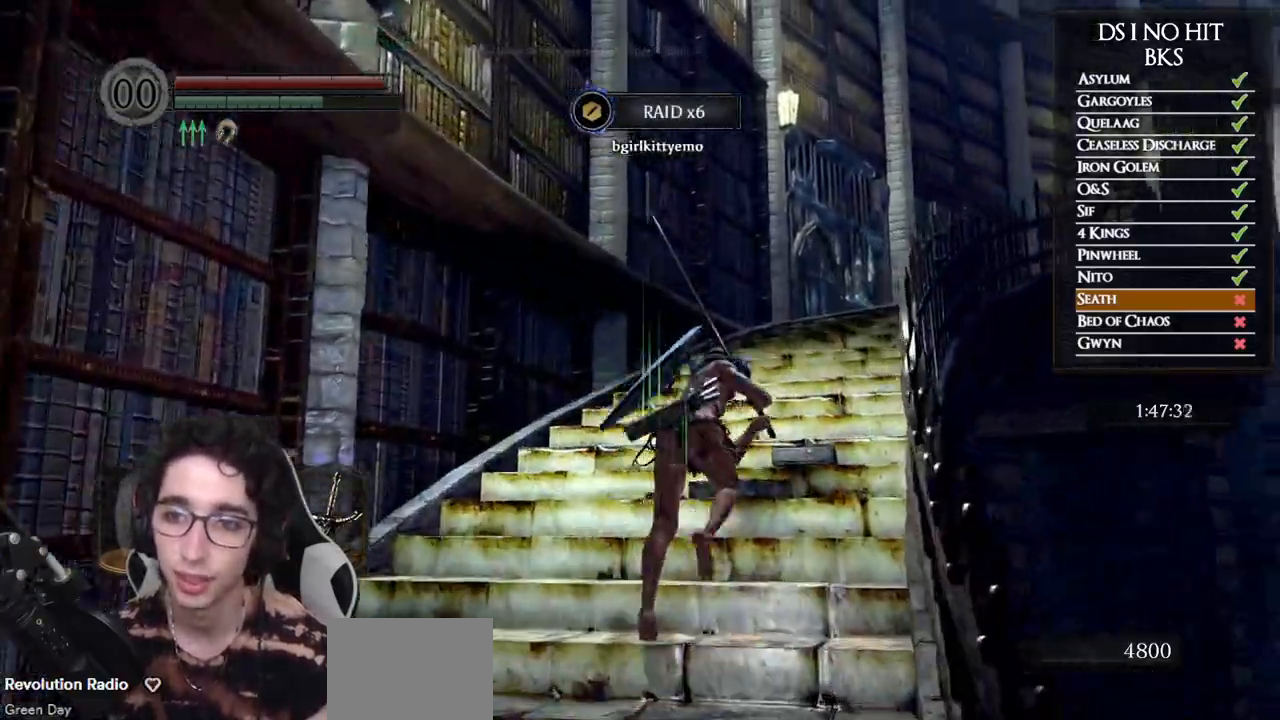
{"buttons": ["B"], "left_stick": "up", "right_stick": "center", "events": []}
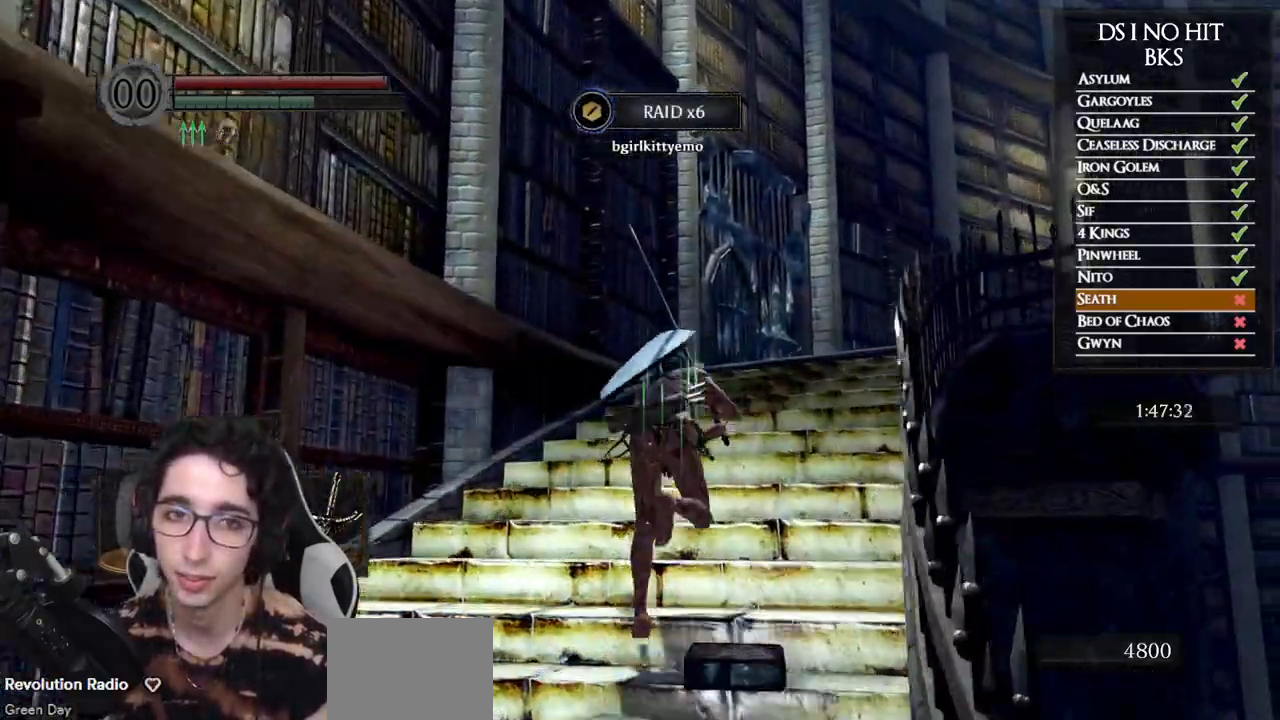
{"buttons": ["B"], "left_stick": "up", "right_stick": "center", "events": []}
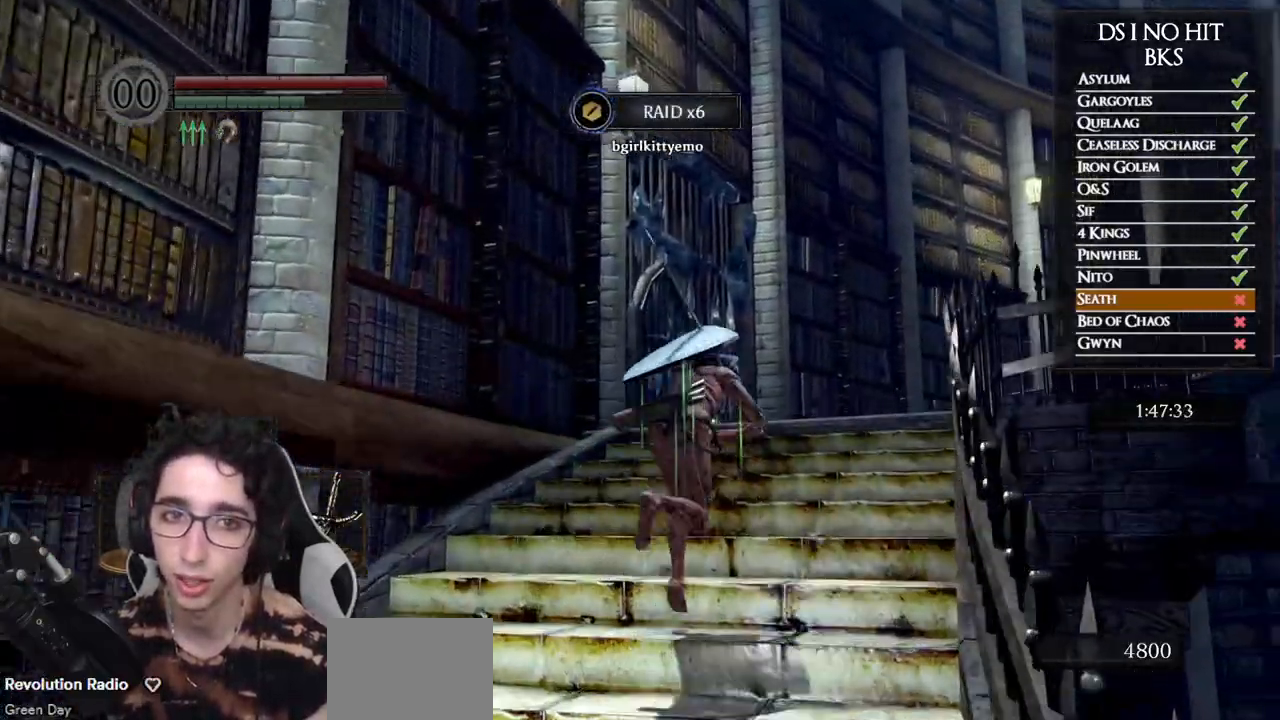
{"buttons": ["B"], "left_stick": "up", "right_stick": "center", "events": []}
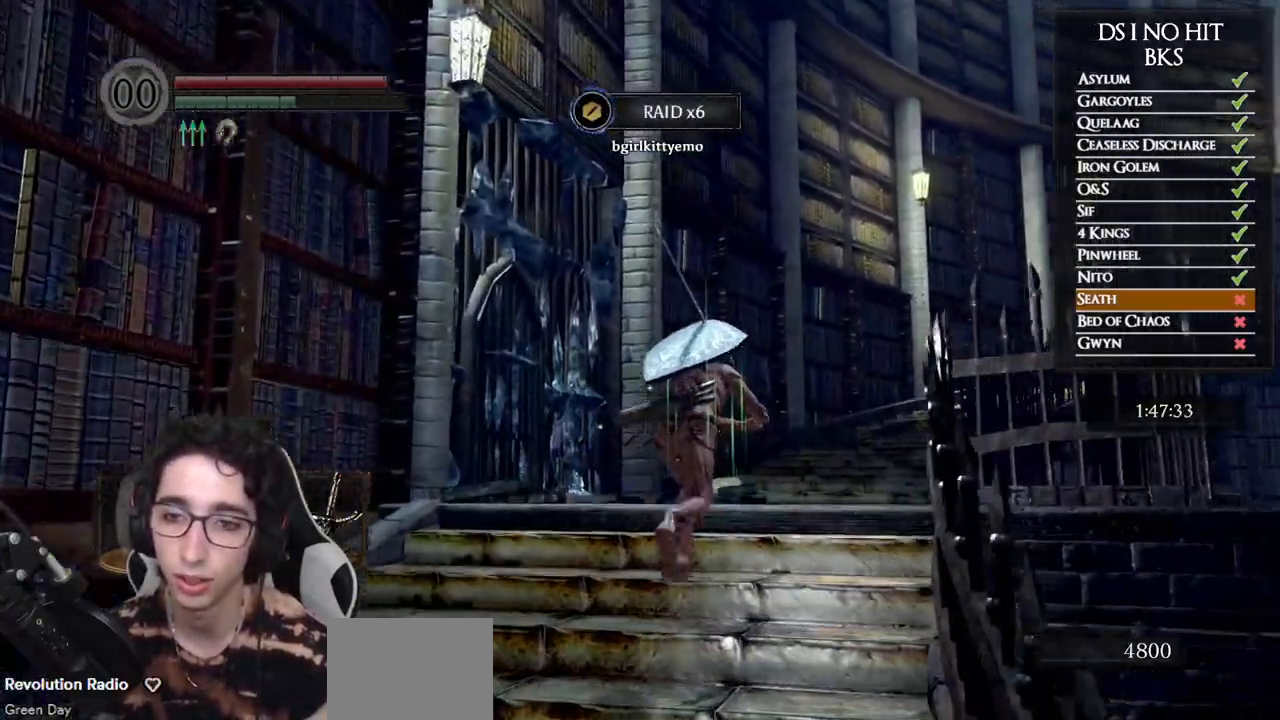
{"buttons": [], "left_stick": "up", "right_stick": "center", "events": [[200, "B", "up"], [333, "right_stick", "down-right"], [483, "right_stick", "center"]]}
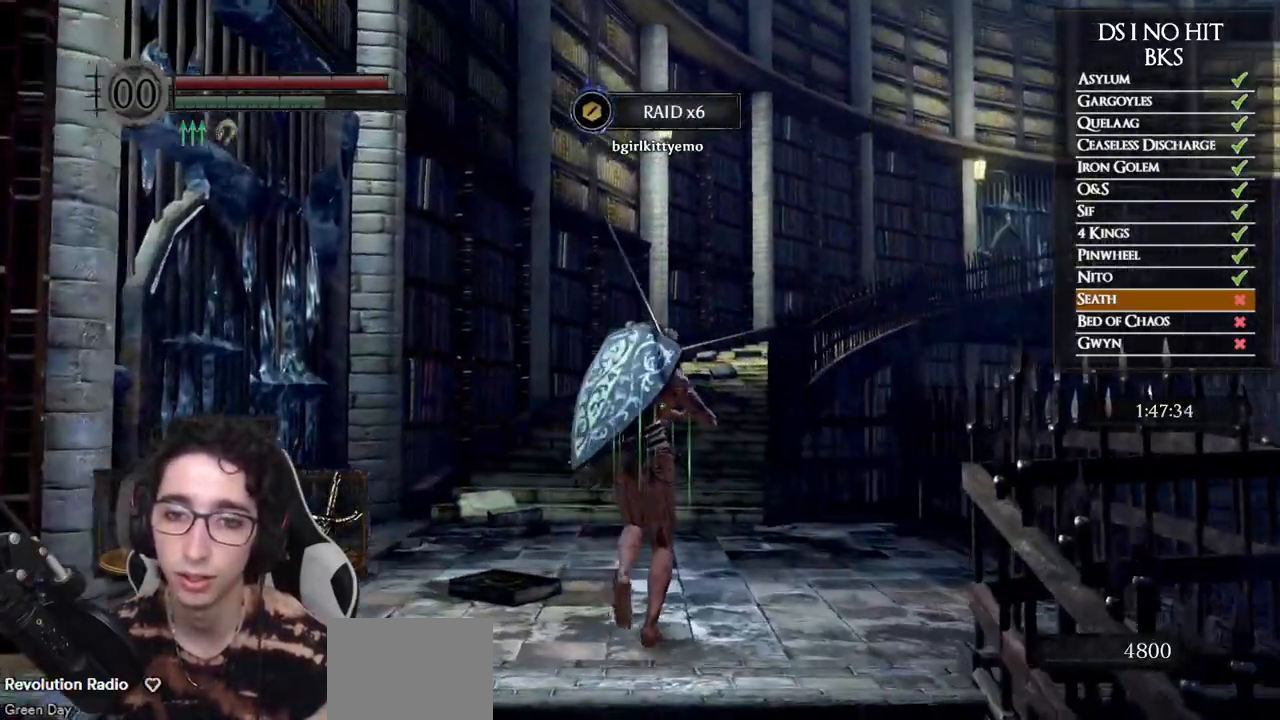
{"buttons": ["B"], "left_stick": "up", "right_stick": "center", "events": [[83, "B", "down"]]}
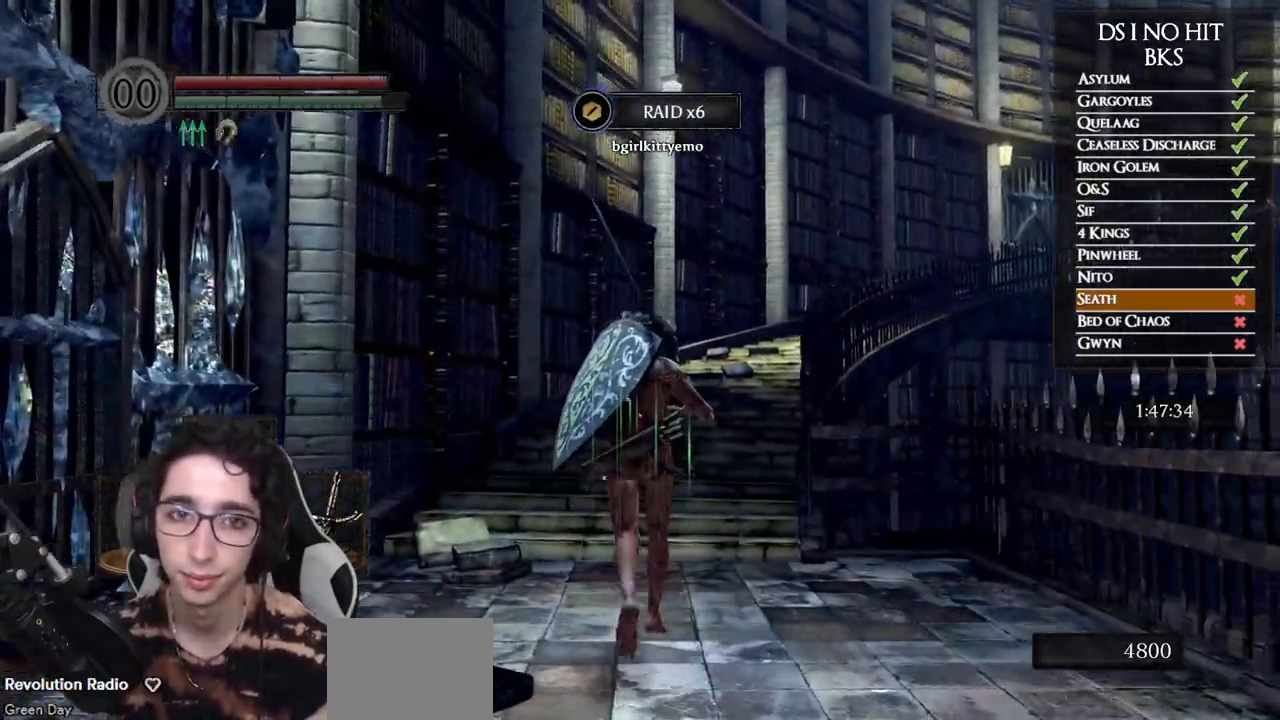
{"buttons": ["B"], "left_stick": "up", "right_stick": "center", "events": []}
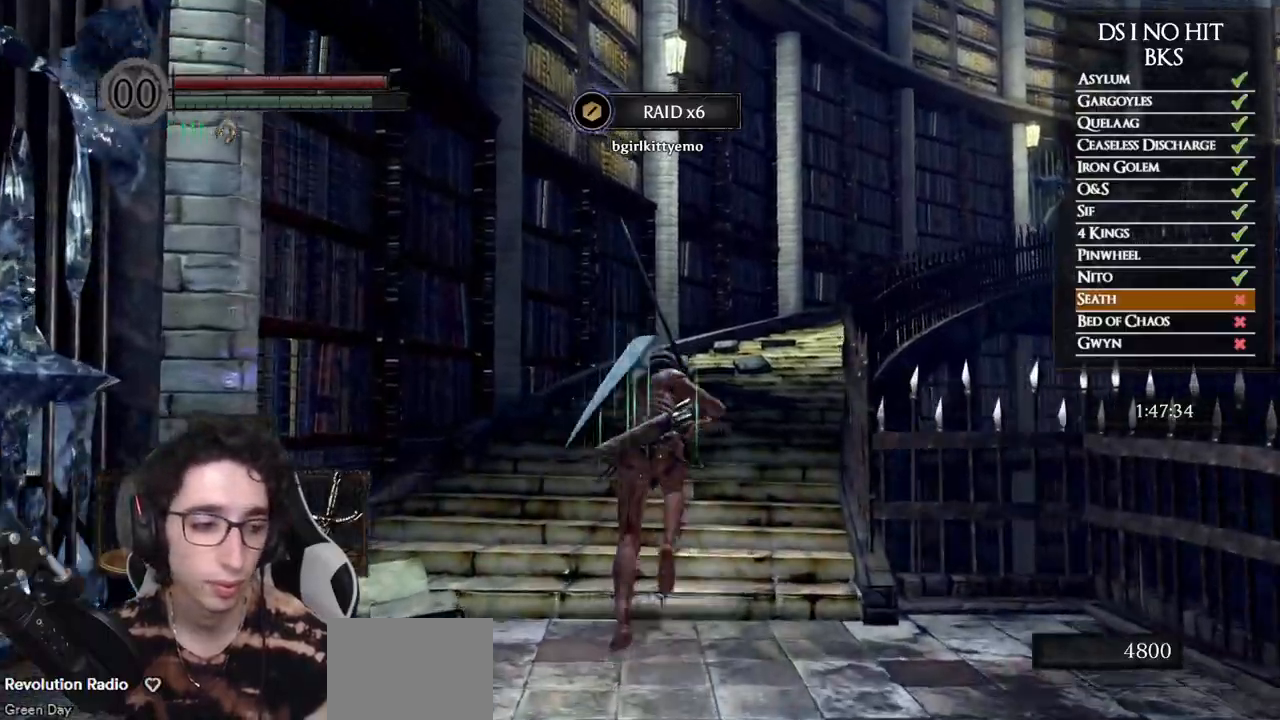
{"buttons": ["B"], "left_stick": "up", "right_stick": "center", "events": []}
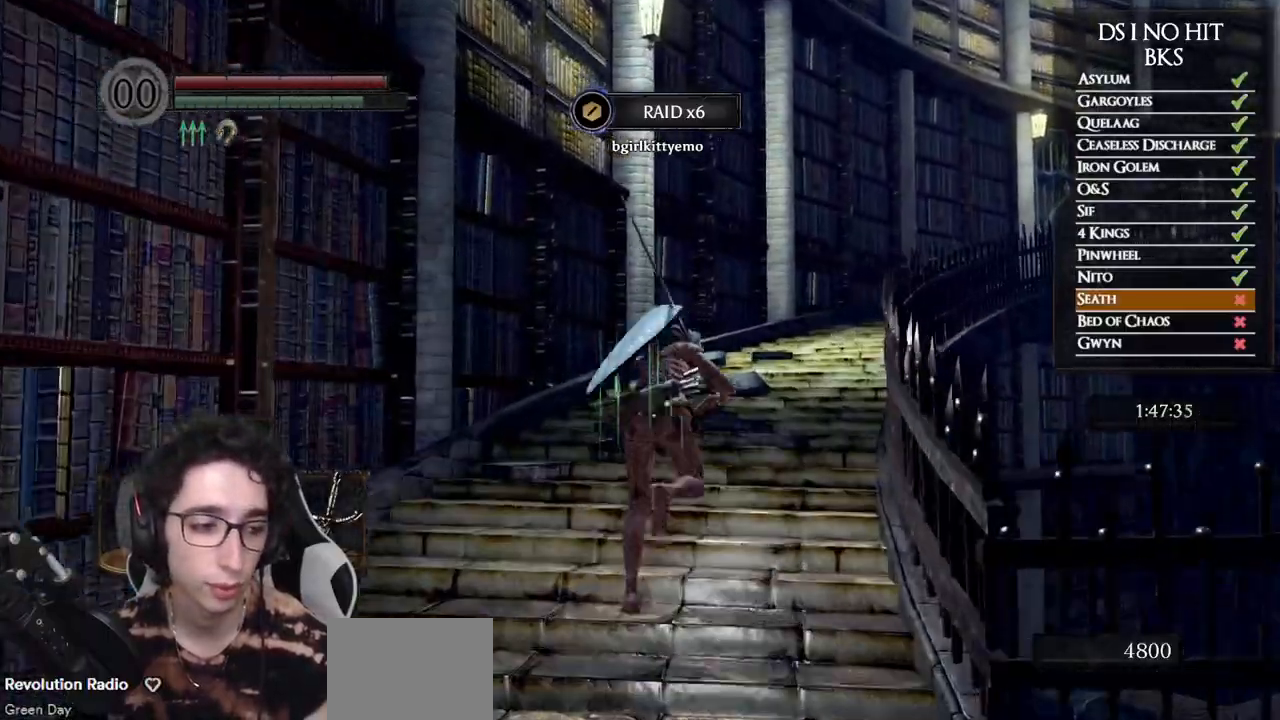
{"buttons": ["B"], "left_stick": "up", "right_stick": "center", "events": []}
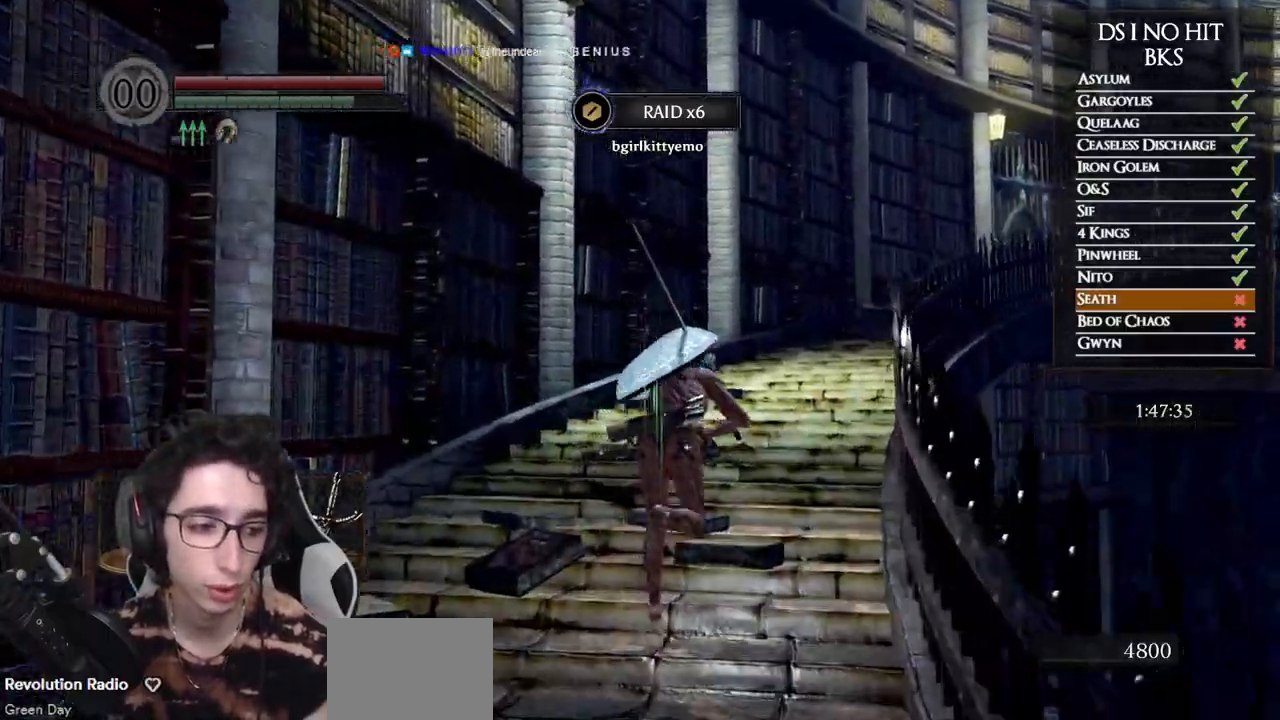
{"buttons": ["B"], "left_stick": "up", "right_stick": "center", "events": []}
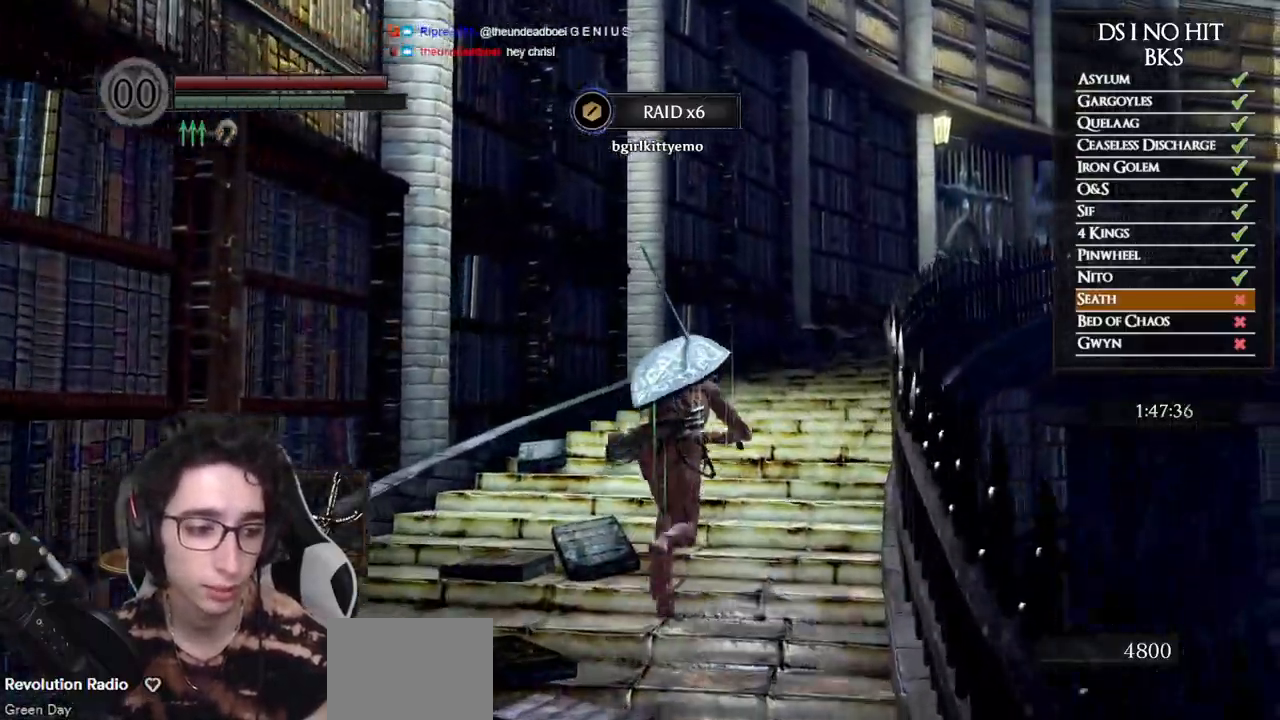
{"buttons": ["B"], "left_stick": "up", "right_stick": "center", "events": []}